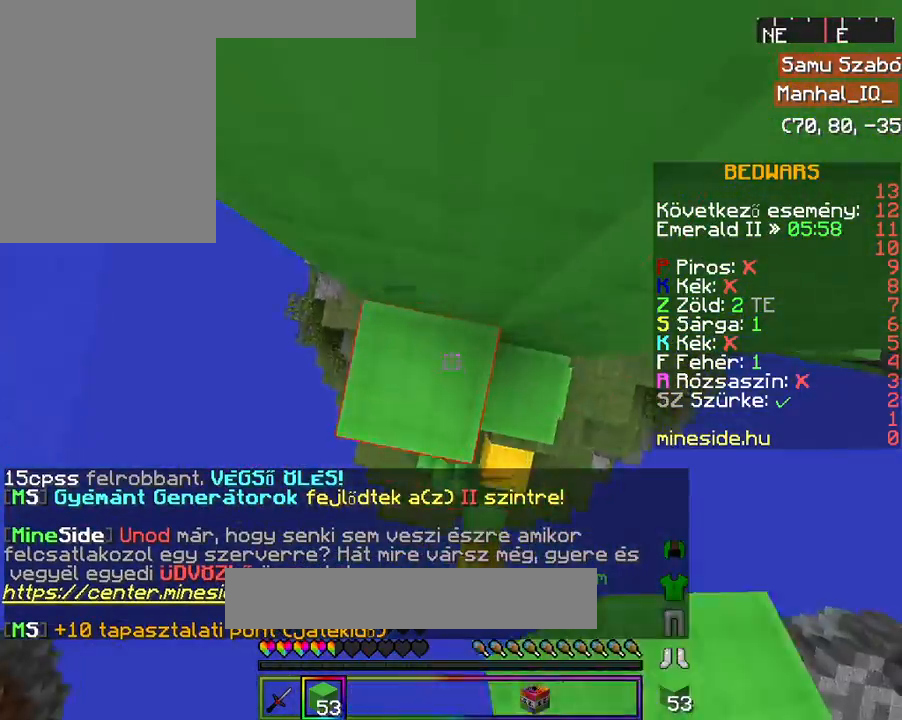
Gameplay with keyboard and mouse; each line is a JSON object with the keys and mouse buttons held at the frame after it. "events" lists presses ("down") and releases ("up") of "a", "d", "s", "space", "w", "mouse_left" and "mouse_right" between this image and that frame as [ms after this image, input, new state], when the widget could be followed in between. "mouse_left", "mouse_right" = the "left", "right" buttons of the "mouse" list. No other keys are recorded. Fast repeated clicks can show as one long hold. Mouse movement is not recorded.
{"keys": ["space"], "mouse": ["right"], "events": []}
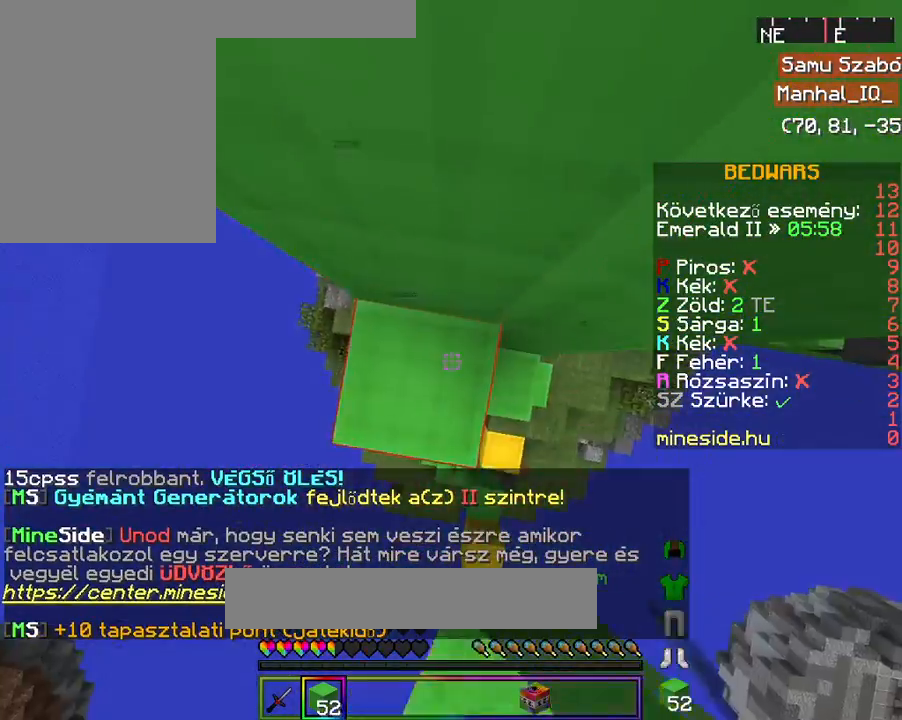
{"keys": ["space"], "mouse": ["right"], "events": [[300, "a", "down"], [400, "a", "up"]]}
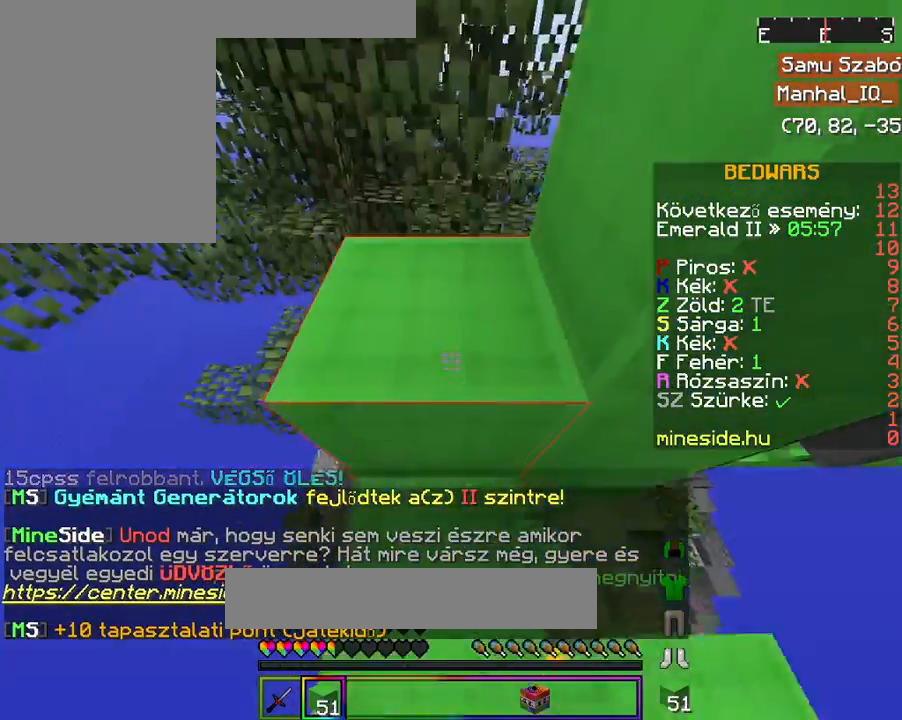
{"keys": ["space"], "mouse": [], "events": [[400, "mouse_right", "up"]]}
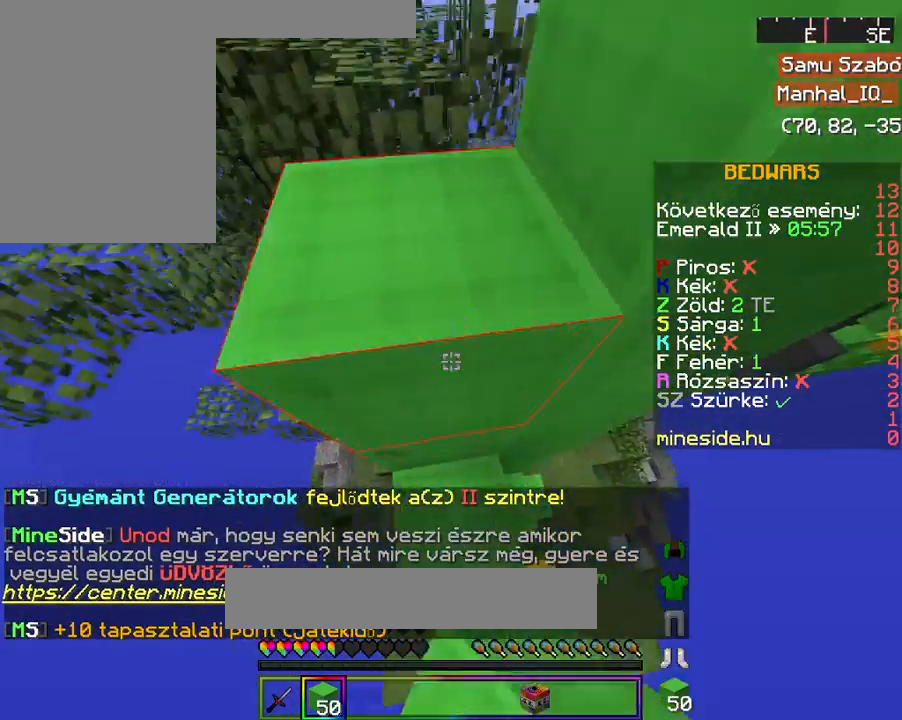
{"keys": ["space"], "mouse": [], "events": [[167, "mouse_right", "down"], [467, "mouse_right", "up"]]}
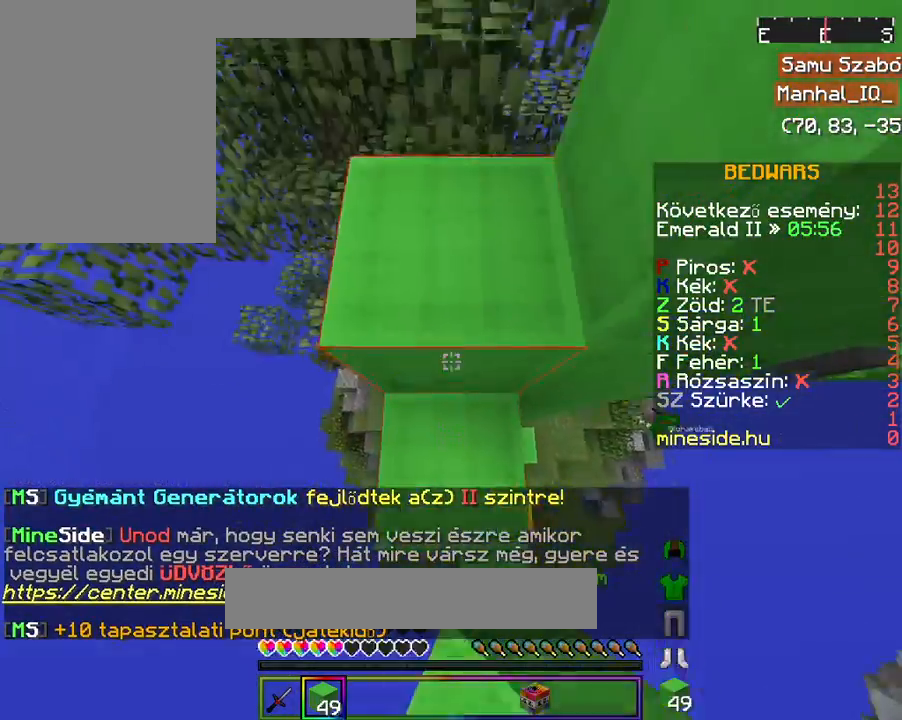
{"keys": ["w"], "mouse": [], "events": [[33, "w", "down"], [167, "a", "down"], [333, "a", "up"], [367, "space", "up"]]}
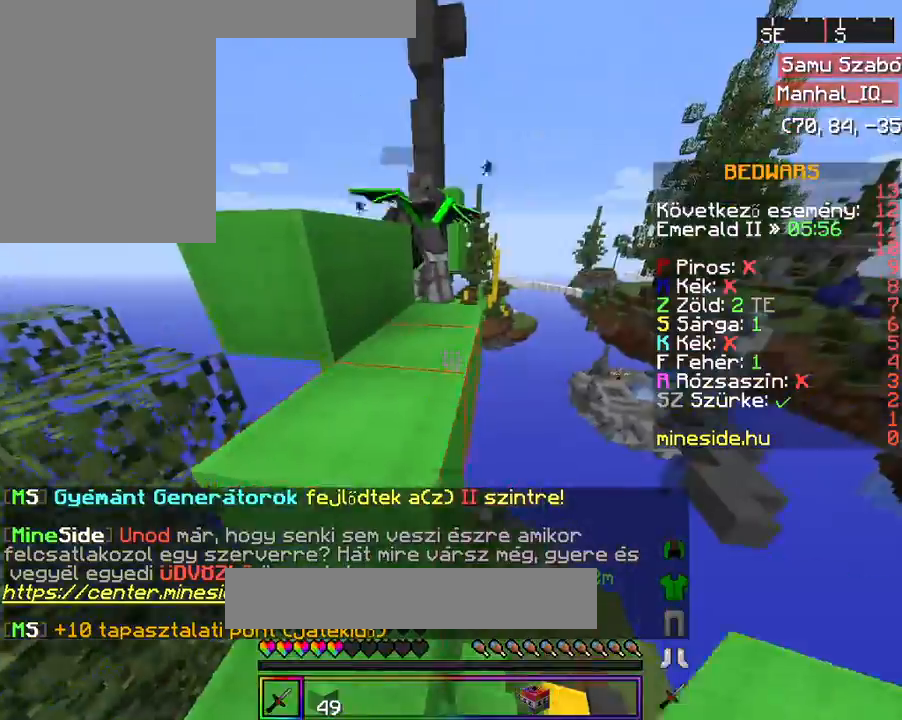
{"keys": ["w"], "mouse": ["left"], "events": [[33, "space", "down"], [267, "space", "up"], [467, "mouse_left", "down"]]}
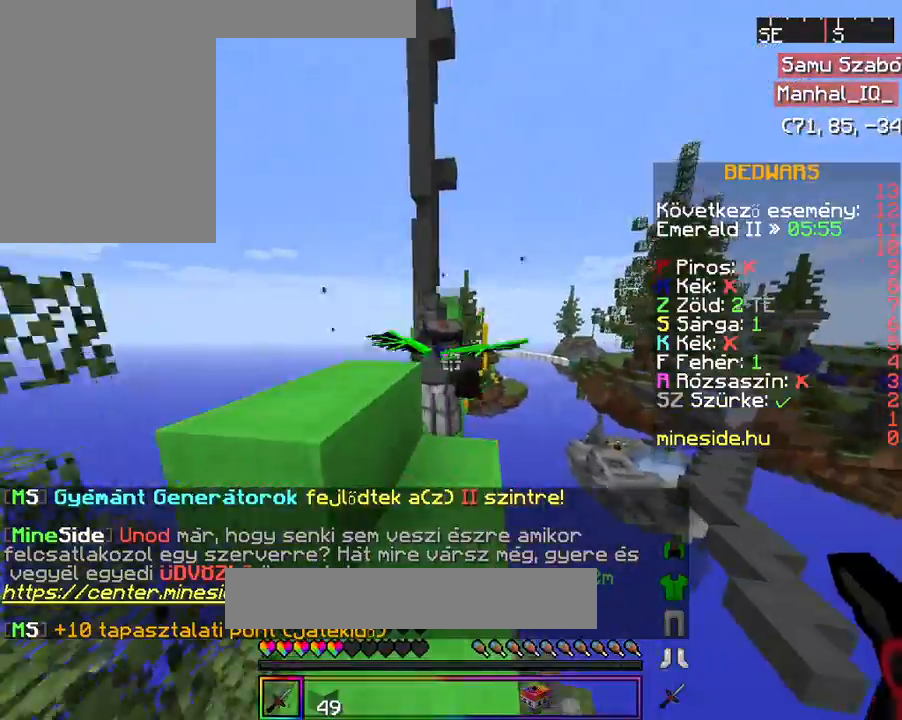
{"keys": ["w"], "mouse": [], "events": [[67, "mouse_left", "up"], [167, "mouse_left", "down"], [267, "mouse_left", "up"], [333, "mouse_left", "down"], [367, "w", "up"], [400, "w", "down"], [467, "mouse_left", "up"]]}
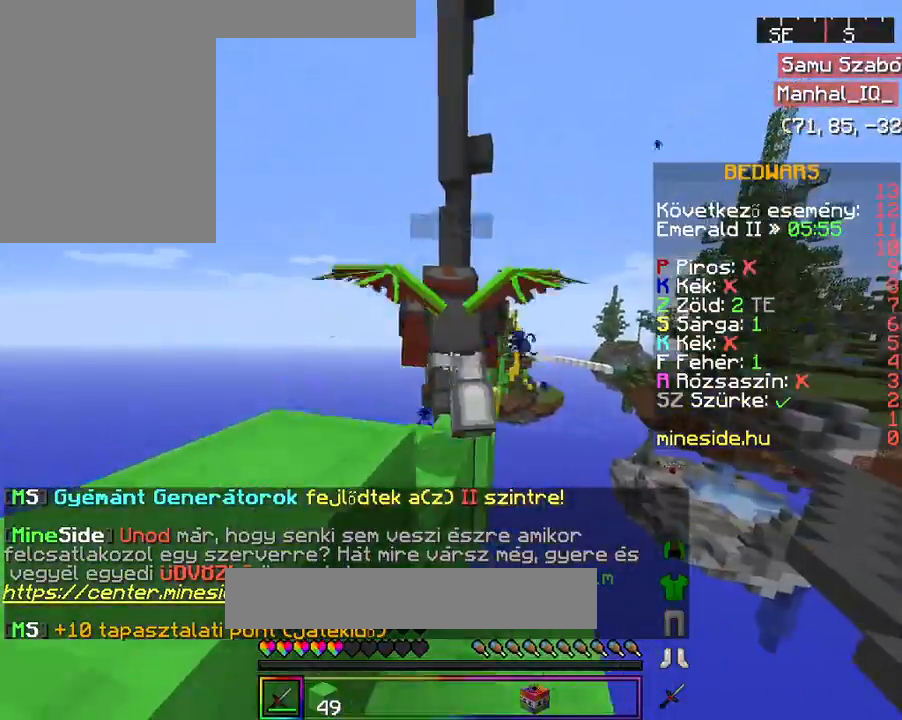
{"keys": ["a", "w"], "mouse": ["left"], "events": [[67, "w", "up"], [133, "mouse_left", "down"], [133, "w", "down"], [233, "mouse_left", "up"], [333, "mouse_left", "down"], [400, "mouse_left", "up"], [400, "w", "up"], [467, "a", "down"], [467, "w", "down"], [500, "mouse_left", "down"]]}
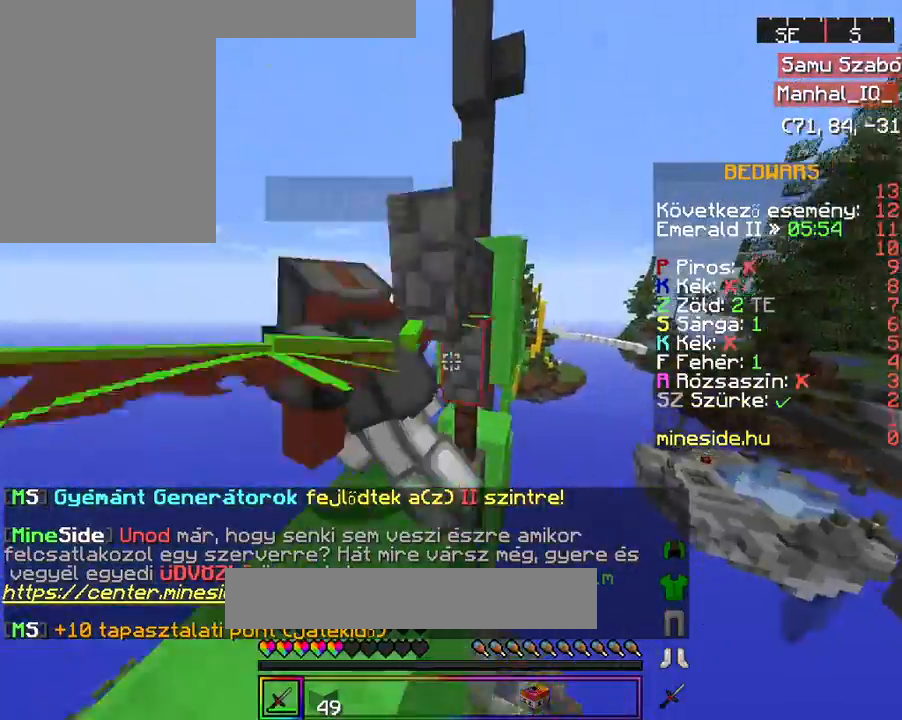
{"keys": ["space"], "mouse": ["left"], "events": [[100, "mouse_left", "up"], [167, "w", "up"], [233, "a", "up"], [233, "mouse_left", "down"], [333, "mouse_left", "up"], [467, "mouse_left", "down"], [500, "space", "down"]]}
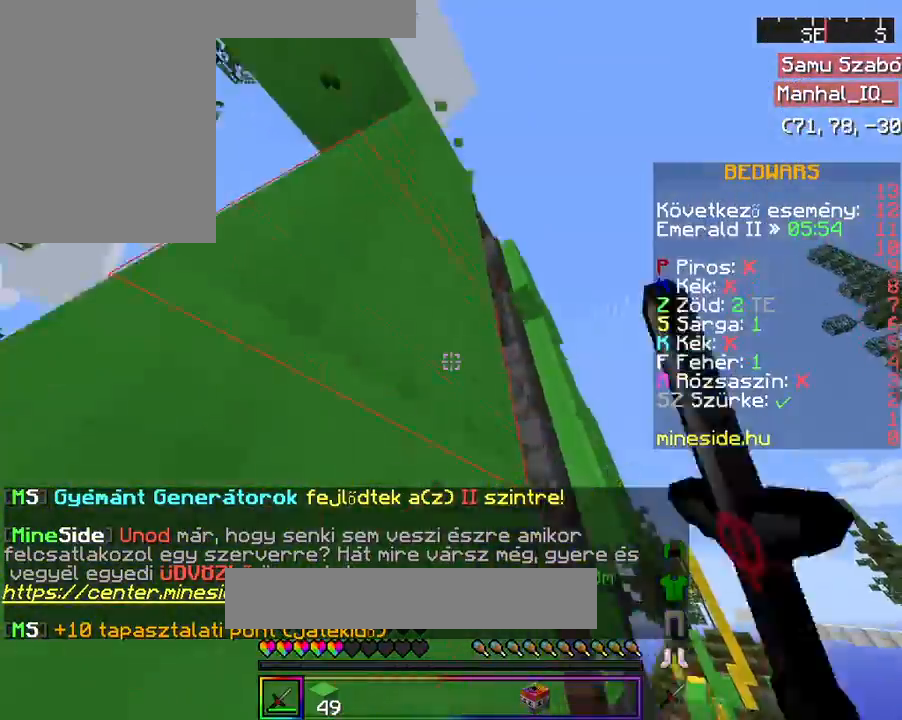
{"keys": [], "mouse": [], "events": [[67, "mouse_left", "up"], [133, "s", "down"], [133, "space", "up"], [300, "mouse_left", "down"], [433, "mouse_left", "up"], [467, "s", "up"]]}
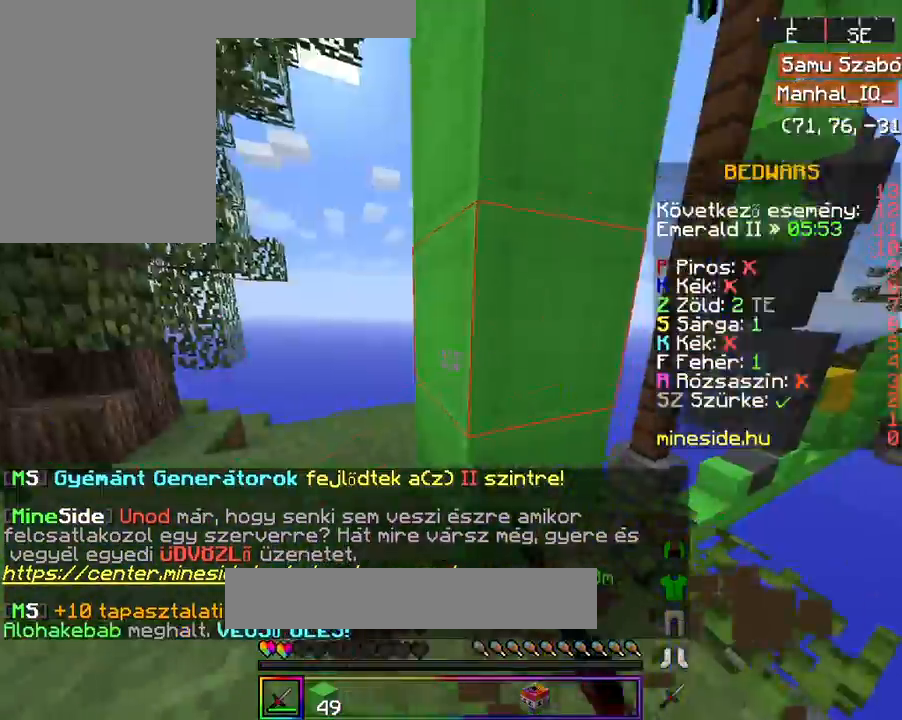
{"keys": ["a", "w"], "mouse": [], "events": [[67, "mouse_left", "down"], [67, "w", "down"], [167, "mouse_left", "up"], [167, "w", "up"], [200, "w", "down"], [367, "a", "down"]]}
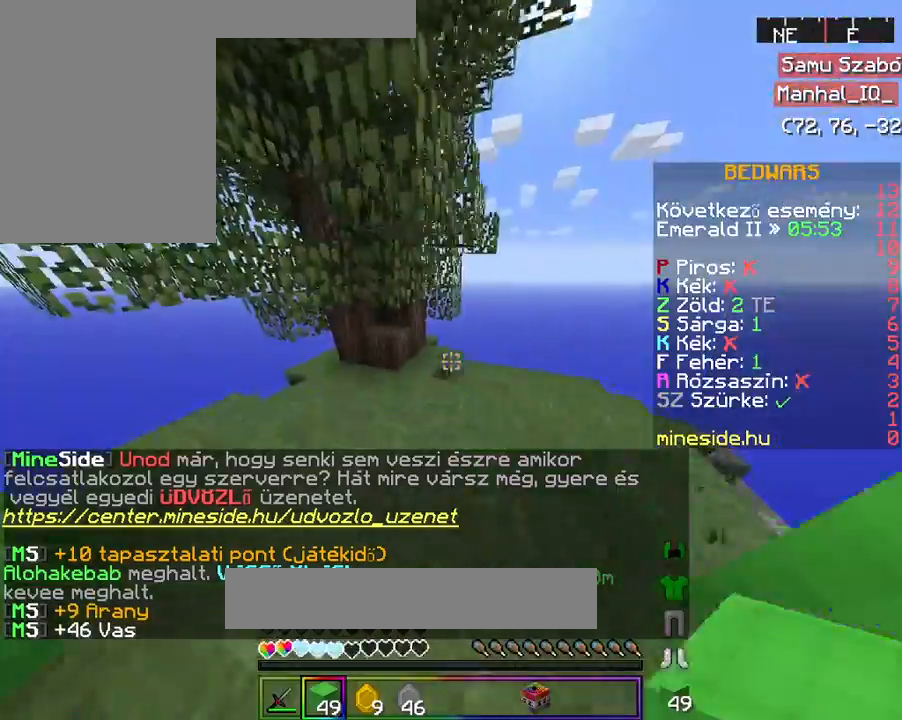
{"keys": ["a", "w"], "mouse": [], "events": [[300, "a", "up"], [433, "a", "down"]]}
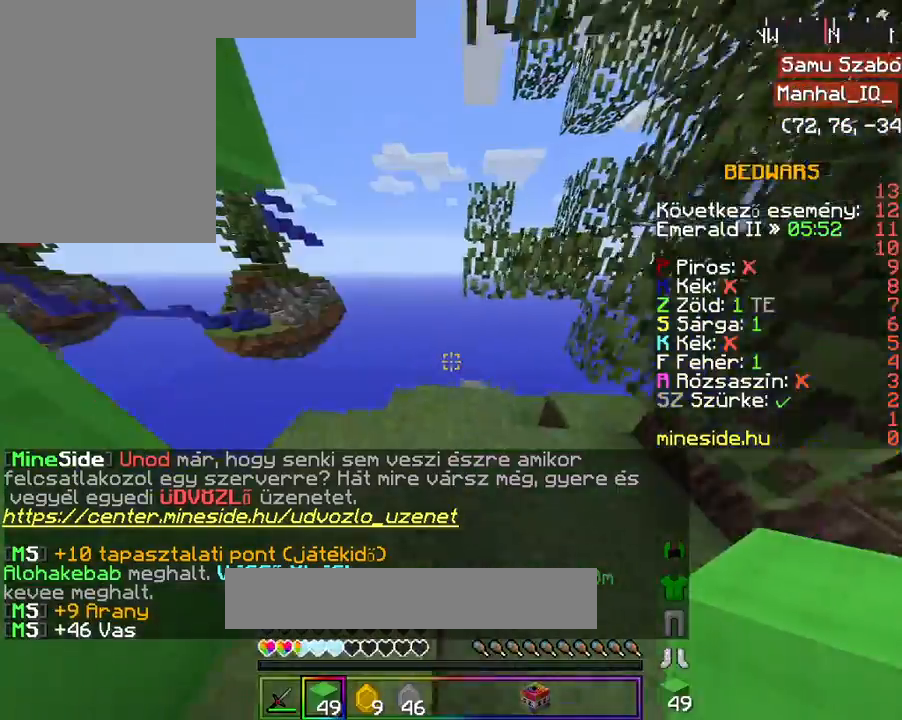
{"keys": ["d", "w"], "mouse": [], "events": [[133, "a", "up"], [467, "d", "down"]]}
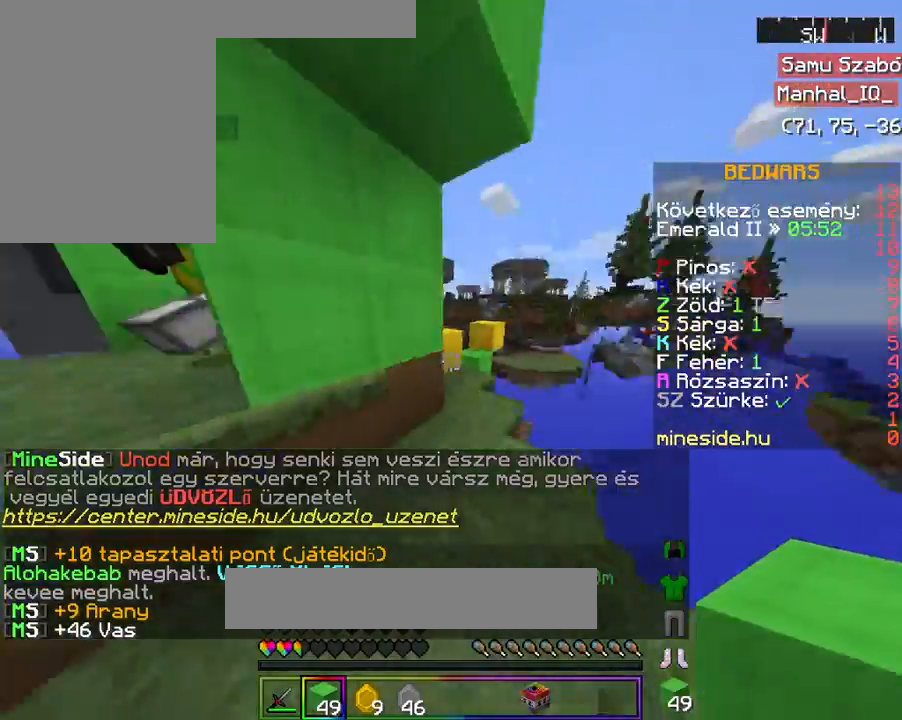
{"keys": [], "mouse": [], "events": [[133, "w", "up"], [200, "d", "up"]]}
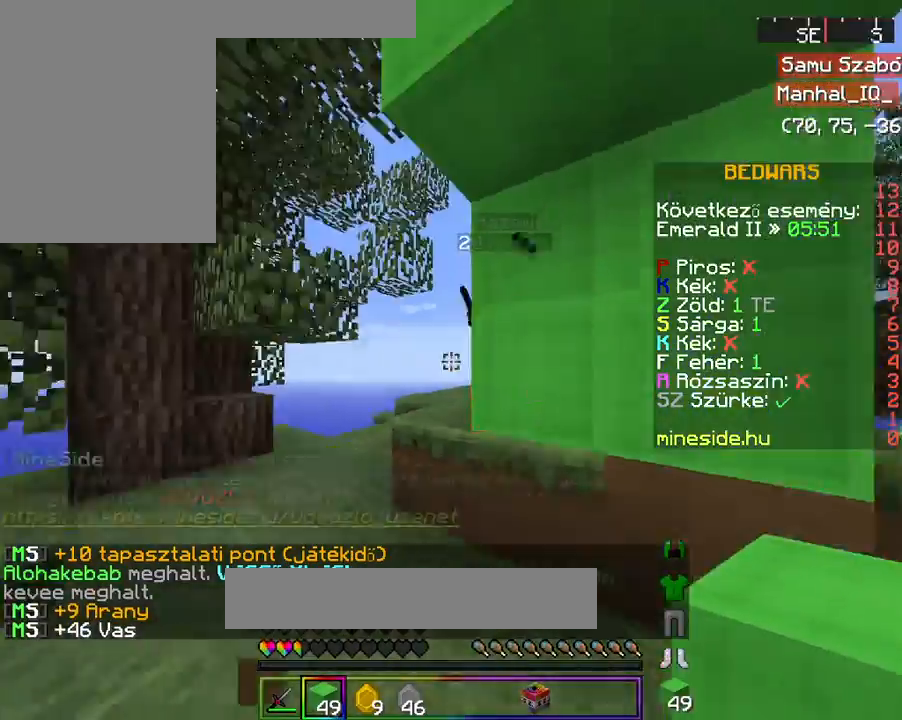
{"keys": ["a", "w"], "mouse": ["left"], "events": [[67, "w", "down"], [133, "mouse_left", "down"], [167, "a", "down"], [233, "mouse_left", "up"], [333, "mouse_left", "down"], [400, "mouse_left", "up"], [467, "mouse_left", "down"]]}
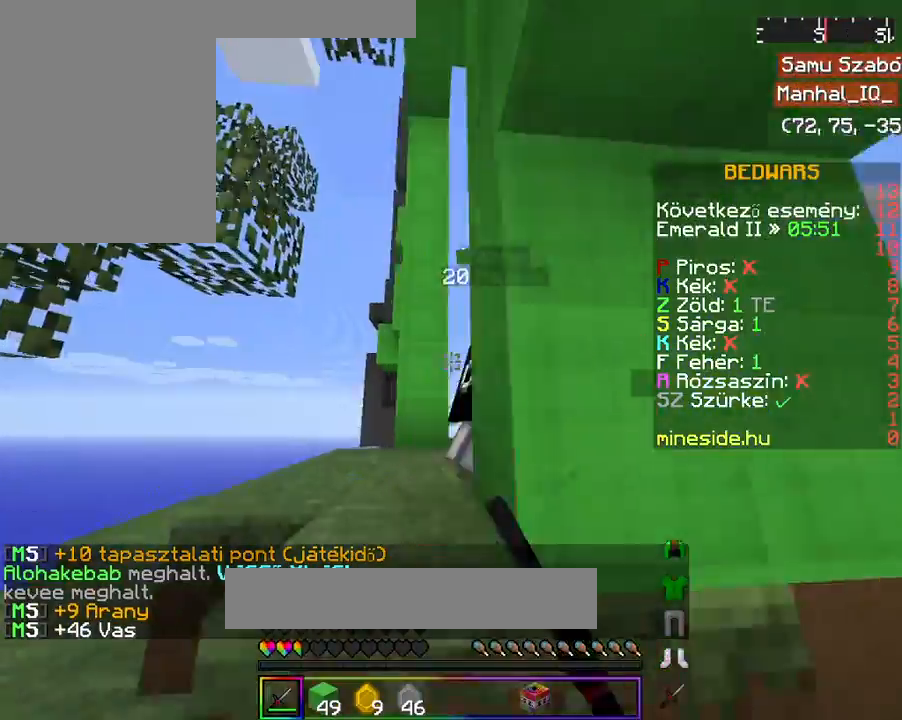
{"keys": ["a"], "mouse": [], "events": [[100, "mouse_left", "up"], [167, "mouse_left", "down"], [333, "mouse_left", "up"], [367, "mouse_left", "down"], [367, "w", "up"], [400, "w", "down"], [500, "mouse_left", "up"], [500, "w", "up"]]}
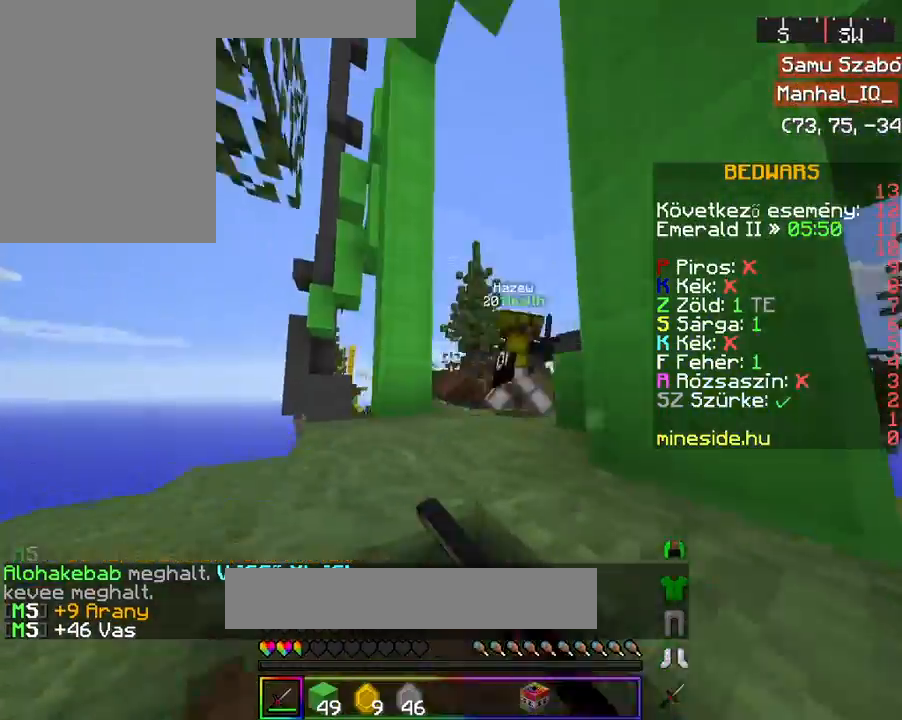
{"keys": ["a", "space", "w"], "mouse": [], "events": [[67, "w", "down"], [100, "mouse_left", "down"], [200, "mouse_left", "up"], [267, "a", "up"], [333, "mouse_left", "down"], [367, "a", "down"], [367, "space", "down"], [467, "mouse_left", "up"]]}
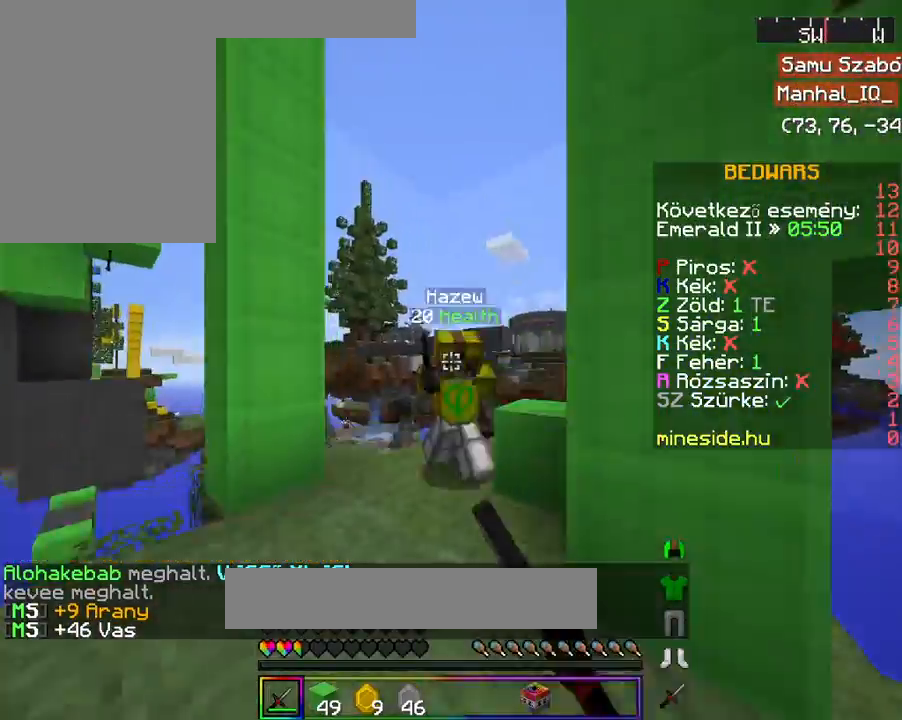
{"keys": ["a", "w"], "mouse": ["left"], "events": [[67, "mouse_left", "down"], [67, "space", "up"], [167, "mouse_left", "up"], [267, "mouse_left", "down"], [367, "mouse_left", "up"], [467, "mouse_left", "down"]]}
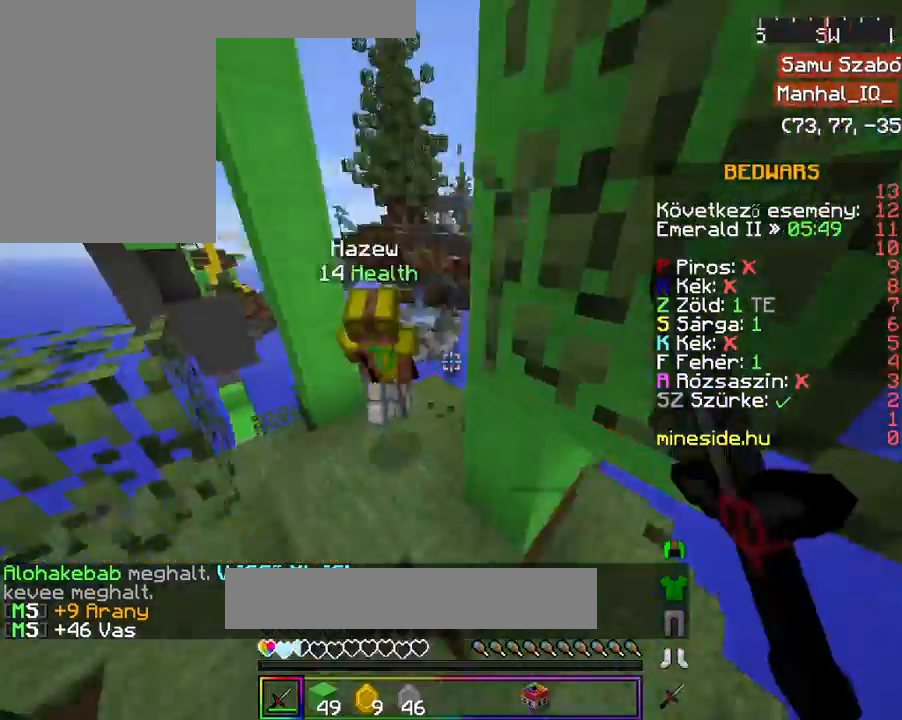
{"keys": ["a", "w"], "mouse": []}
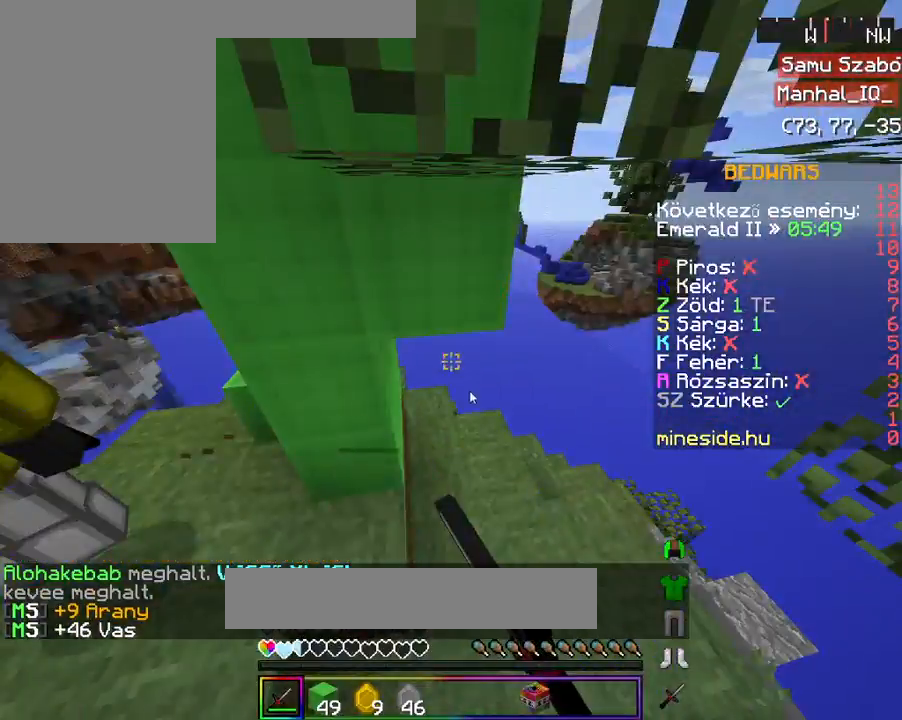
{"keys": ["a", "w"], "mouse": [], "events": []}
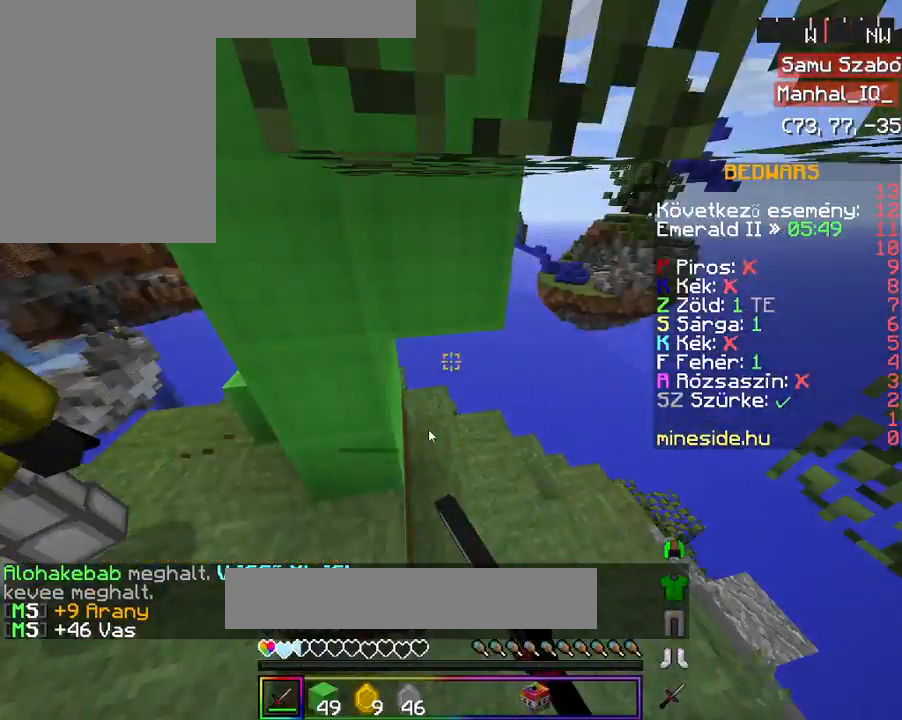
{"keys": ["a", "w"], "mouse": []}
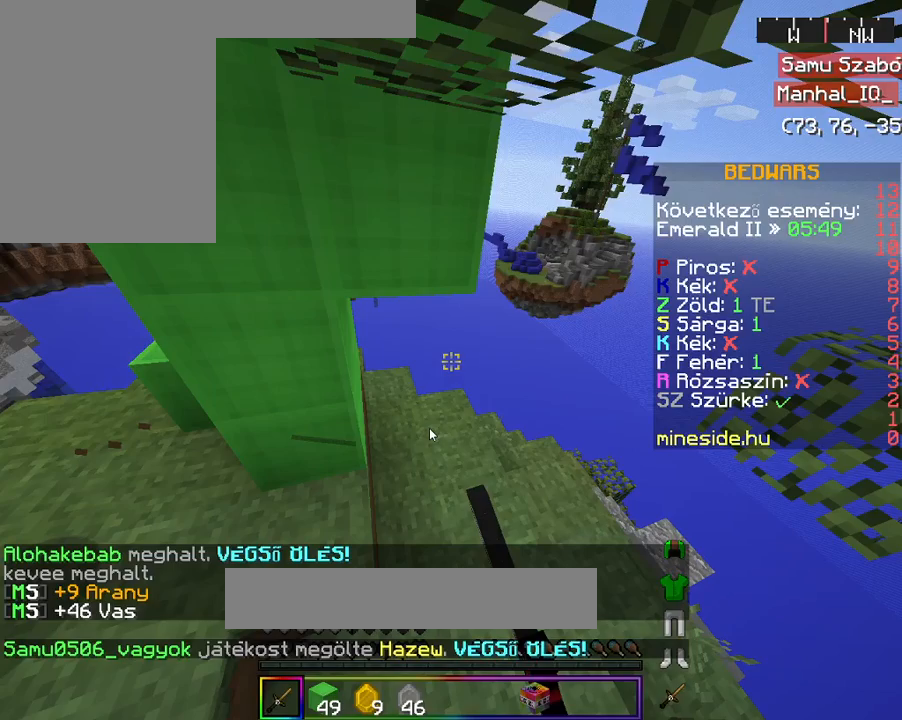
{"keys": ["a", "w"], "mouse": [], "events": []}
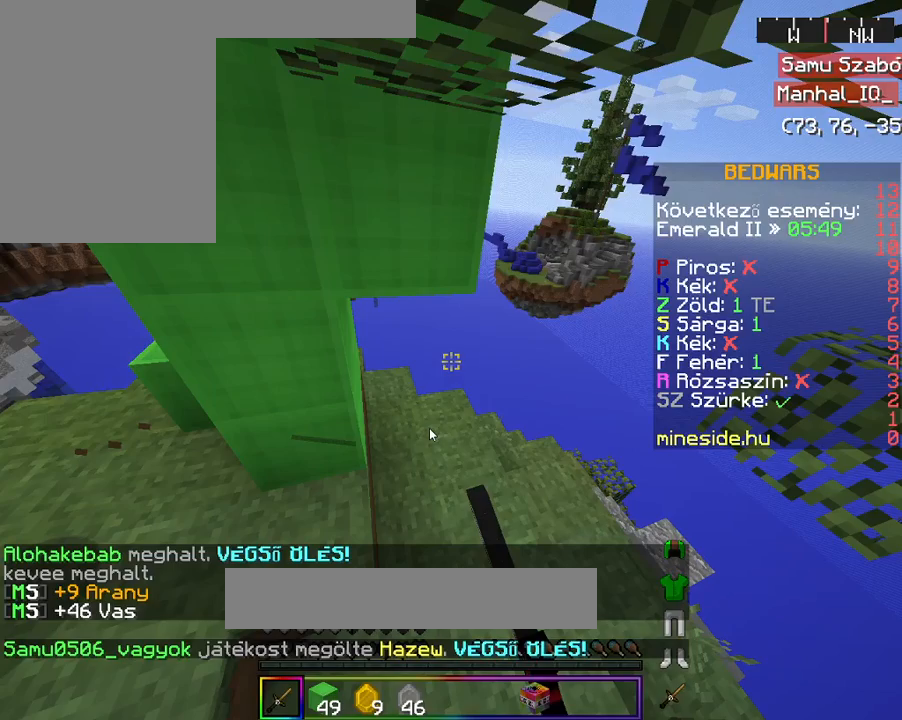
{"keys": [], "mouse": [], "events": [[100, "a", "up"], [100, "w", "up"]]}